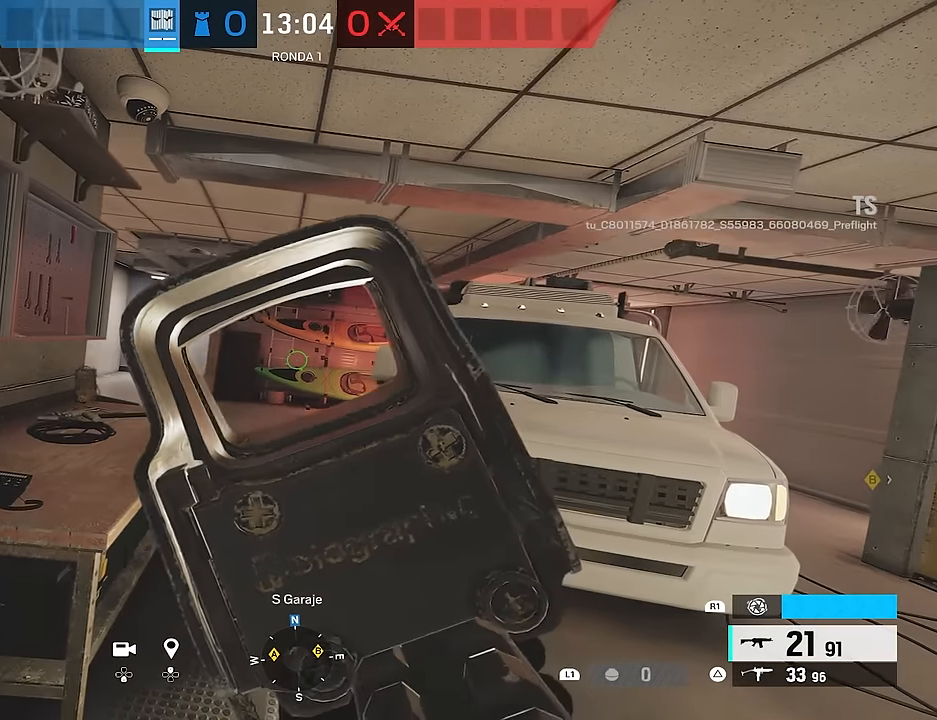
Gameplay with a controller (PlayStation layout); each line is a JSON object with the inputs held at the frame after it. "events" lists button and stick changes between this image and that frame as [ms after this image, input, new state], when the widget could be followed in between.
{"buttons": [], "left_stick": "center", "right_stick": "center", "events": [[200, "L2", "up"]]}
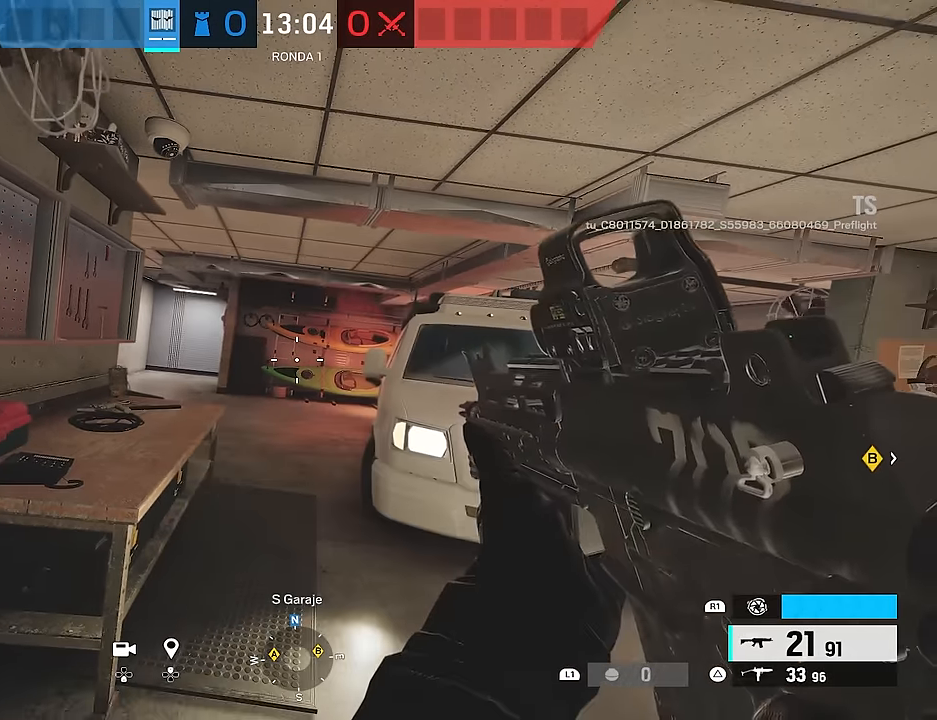
{"buttons": [], "left_stick": "center", "right_stick": "center", "events": []}
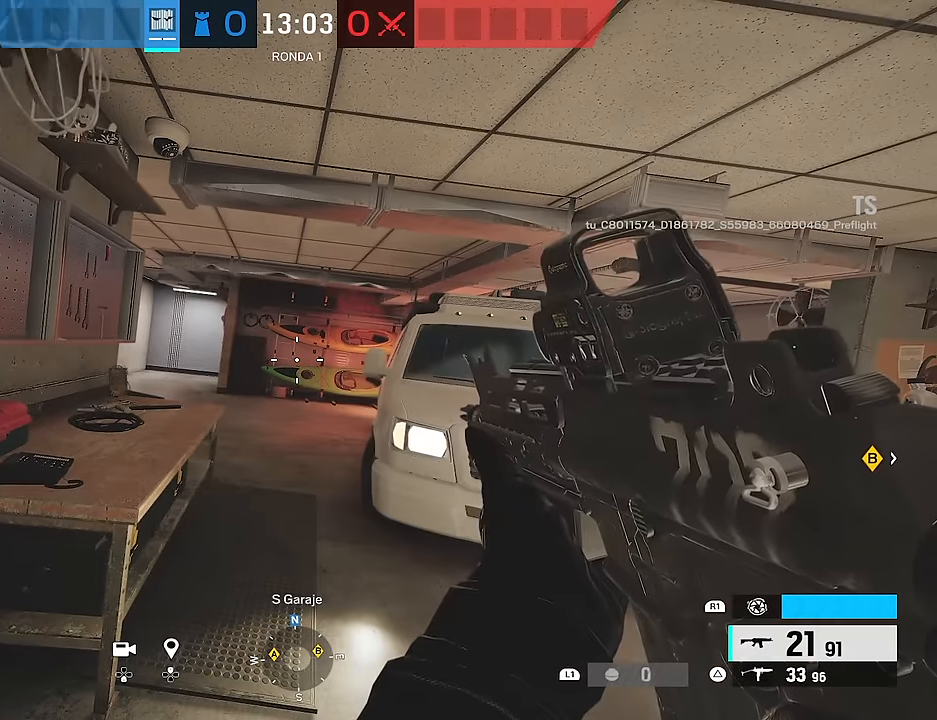
{"buttons": [], "left_stick": "center", "right_stick": "center", "events": []}
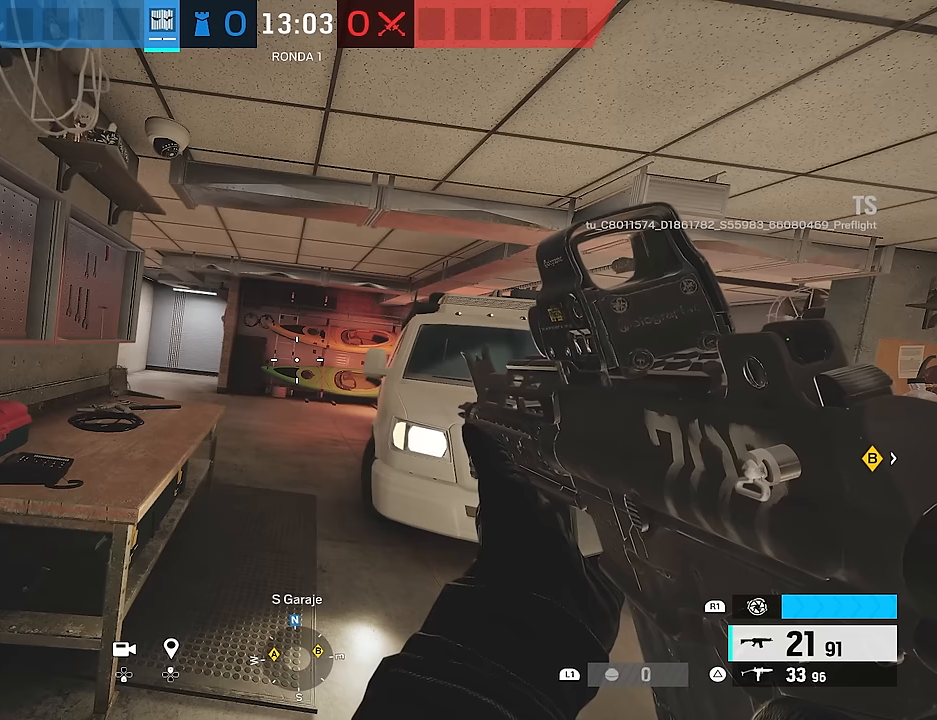
{"buttons": [], "left_stick": "center", "right_stick": "center", "events": []}
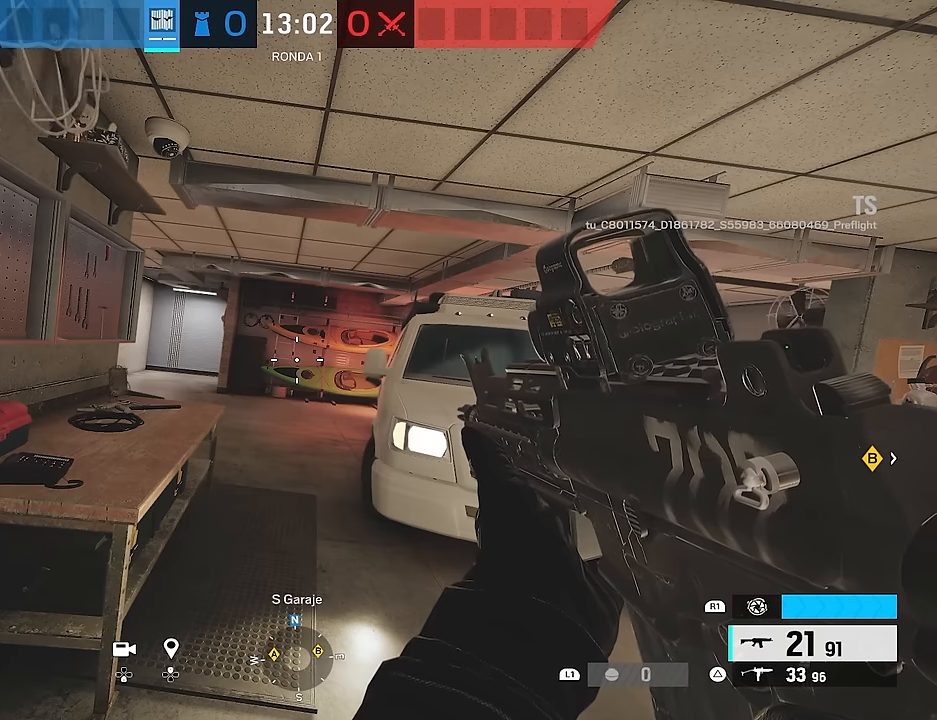
{"buttons": [], "left_stick": "center", "right_stick": "center", "events": []}
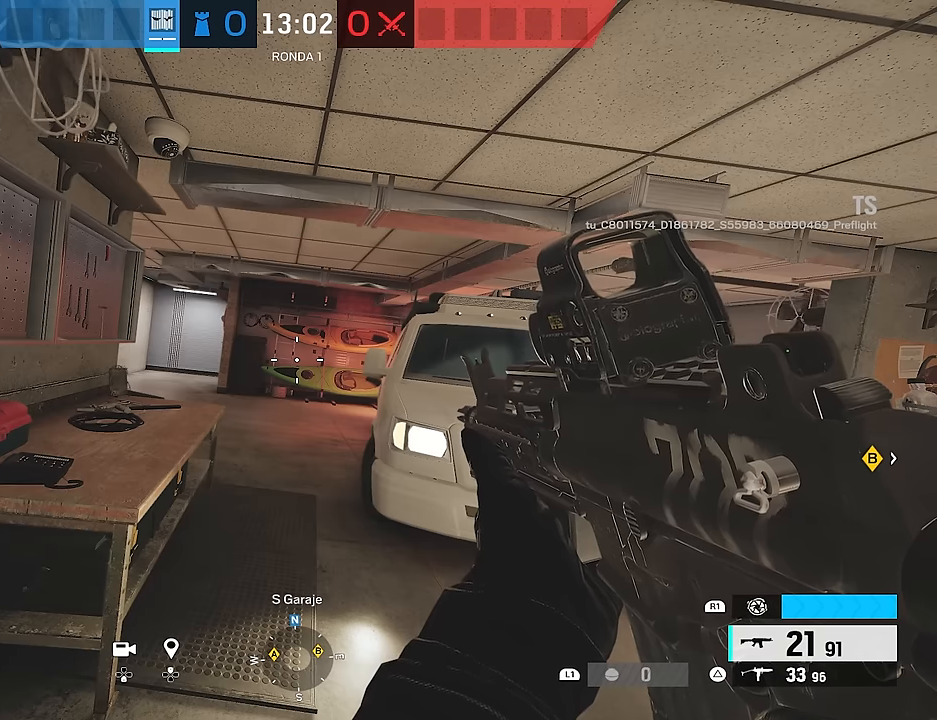
{"buttons": [], "left_stick": "down-right", "right_stick": "center", "events": [[300, "left_stick", "up-right"], [500, "left_stick", "down-right"]]}
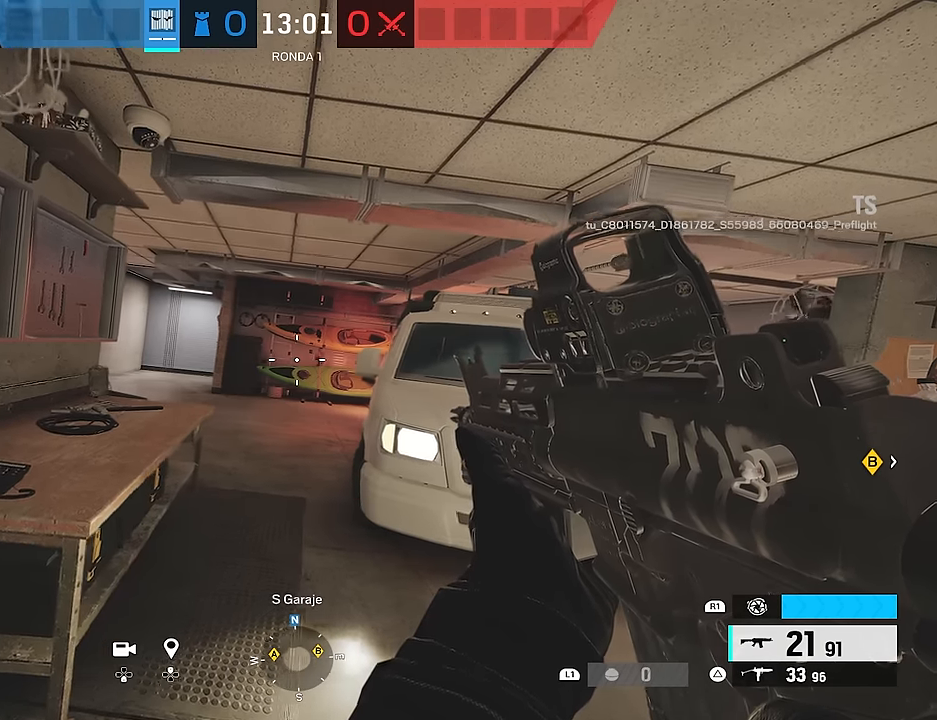
{"buttons": [], "left_stick": "down", "right_stick": "down-right", "events": [[67, "left_stick", "down"], [133, "right_stick", "down-right"]]}
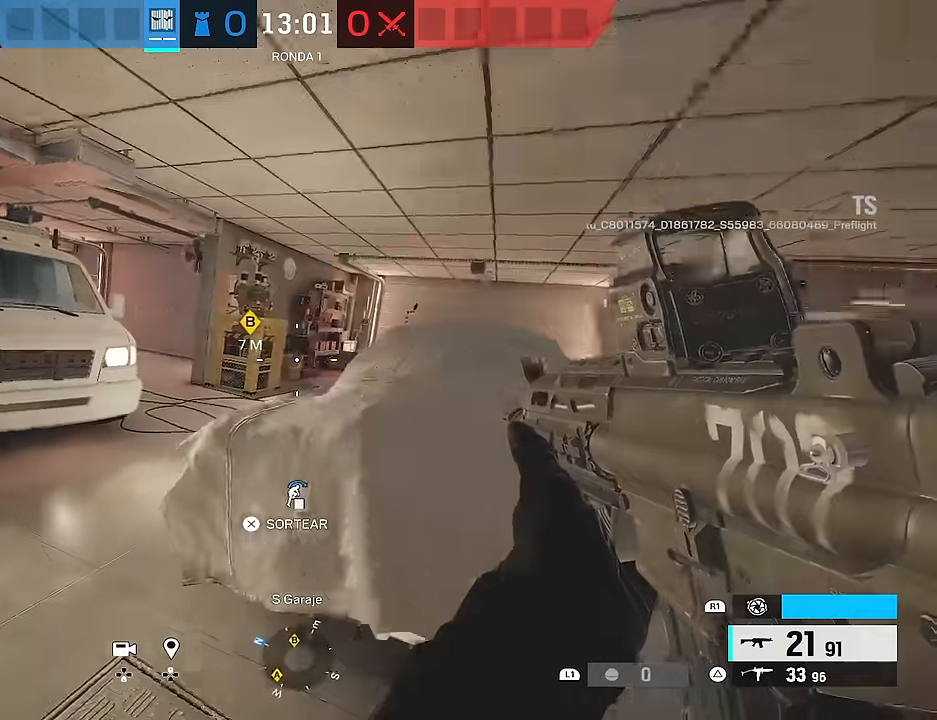
{"buttons": ["L3"], "left_stick": "up", "right_stick": "right", "events": [[167, "left_stick", "up-right"], [317, "L3", "down"], [317, "left_stick", "up"], [483, "right_stick", "right"]]}
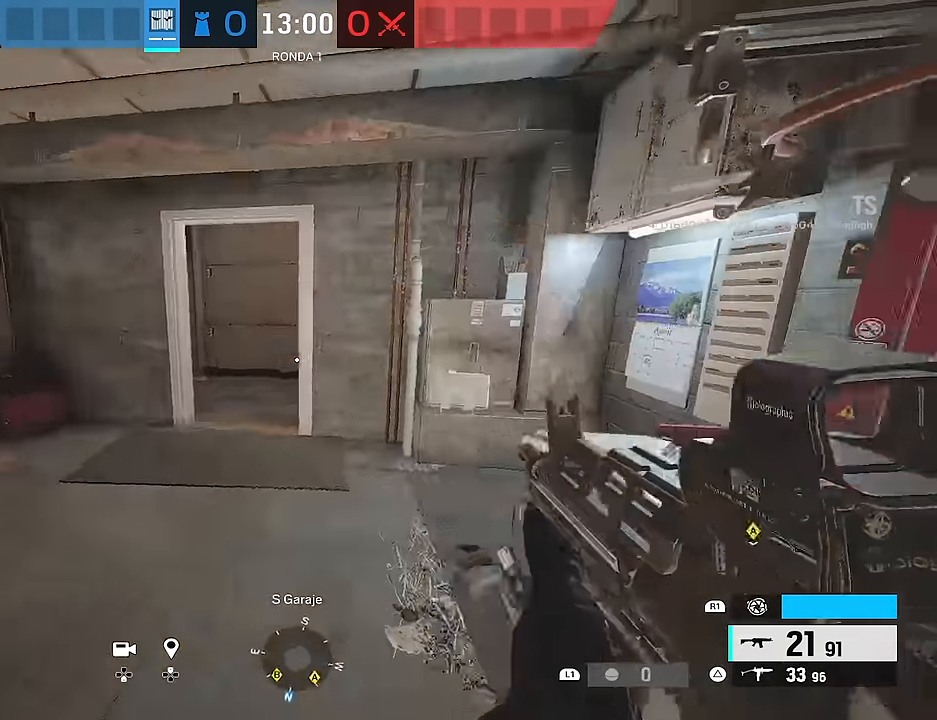
{"buttons": ["L3"], "left_stick": "up-left", "right_stick": "right", "events": [[83, "left_stick", "up-left"]]}
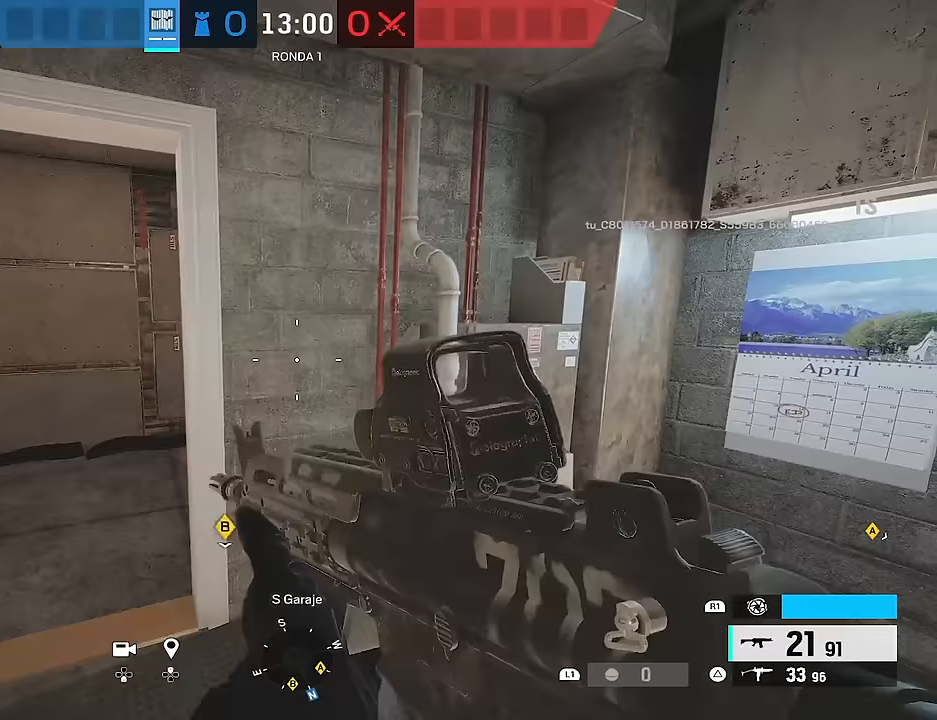
{"buttons": ["L2"], "left_stick": "left", "right_stick": "up-right", "events": [[233, "L3", "up"], [233, "left_stick", "left"], [283, "right_stick", "up-right"], [300, "L2", "down"], [333, "L3", "down"], [483, "L3", "up"]]}
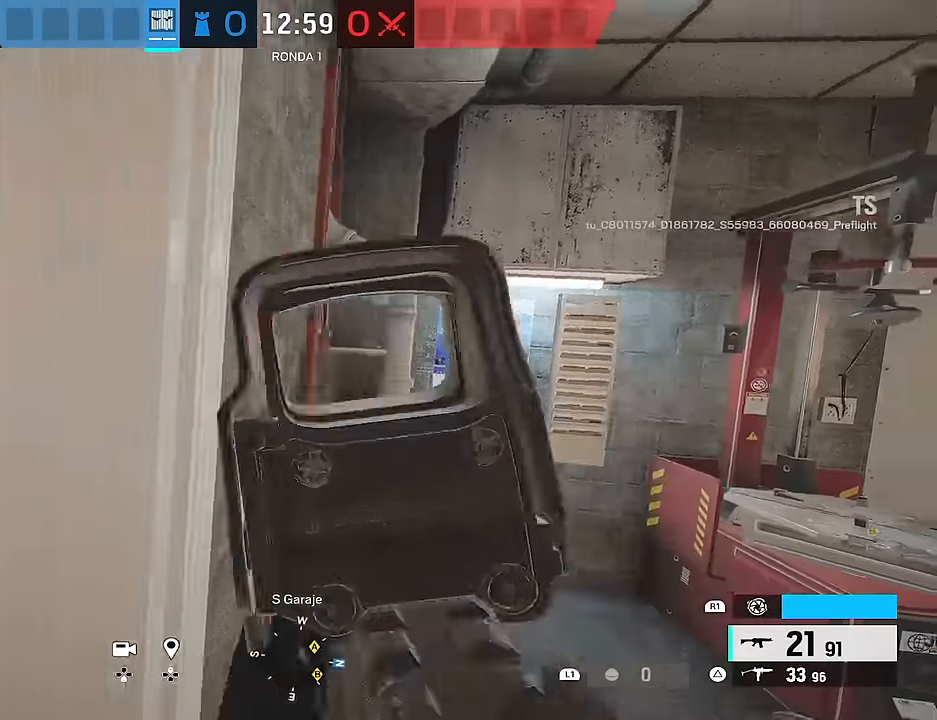
{"buttons": ["L2"], "left_stick": "right", "right_stick": "center", "events": [[133, "L2", "up"], [133, "right_stick", "center"], [283, "L2", "down"], [300, "right_stick", "up"], [417, "right_stick", "center"], [450, "left_stick", "right"]]}
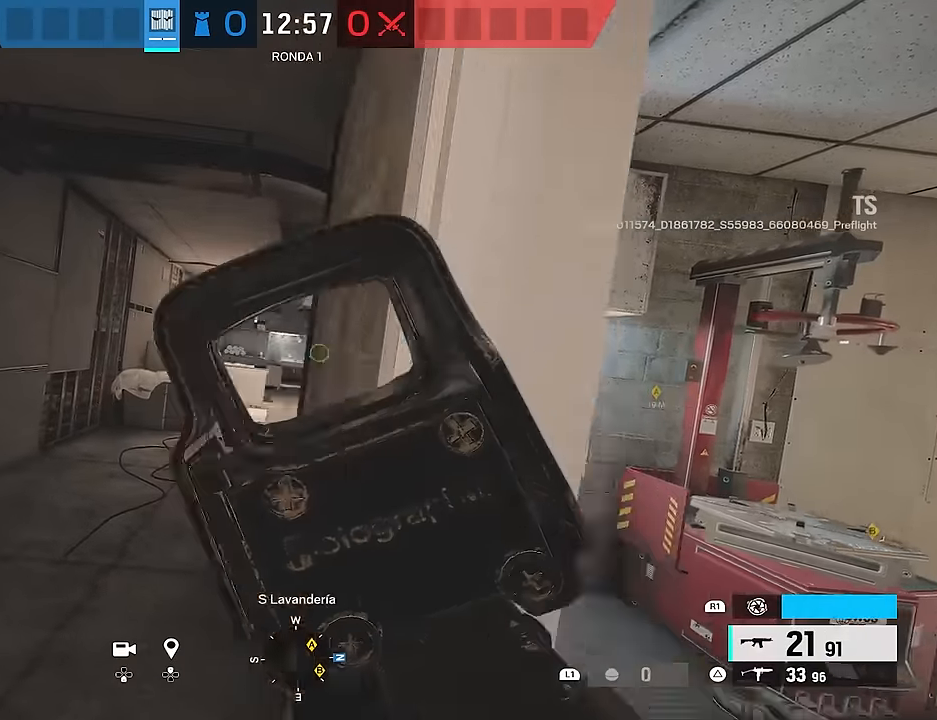
{"buttons": ["L2"], "left_stick": "up-left", "right_stick": "center", "events": [[83, "L2", "up"], [233, "left_stick", "left"], [367, "L2", "down"], [417, "left_stick", "up-left"]]}
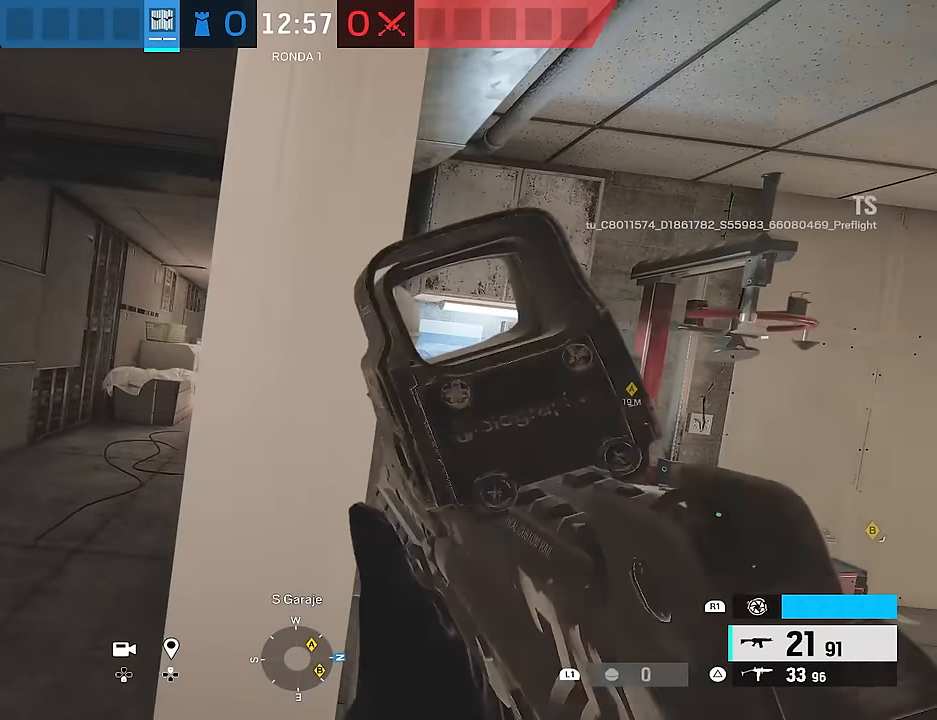
{"buttons": [], "left_stick": "down-left", "right_stick": "center", "events": [[117, "left_stick", "right"], [200, "L2", "up"], [350, "left_stick", "down-left"]]}
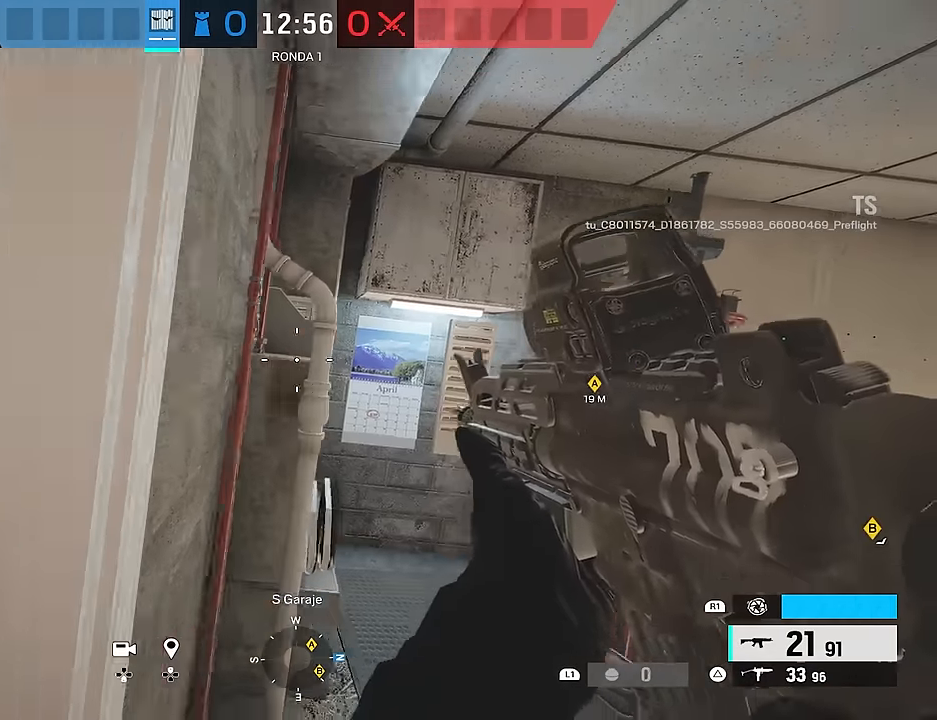
{"buttons": [], "left_stick": "right", "right_stick": "center", "events": [[67, "left_stick", "left"], [100, "L2", "down"], [250, "left_stick", "right"], [350, "L2", "up"]]}
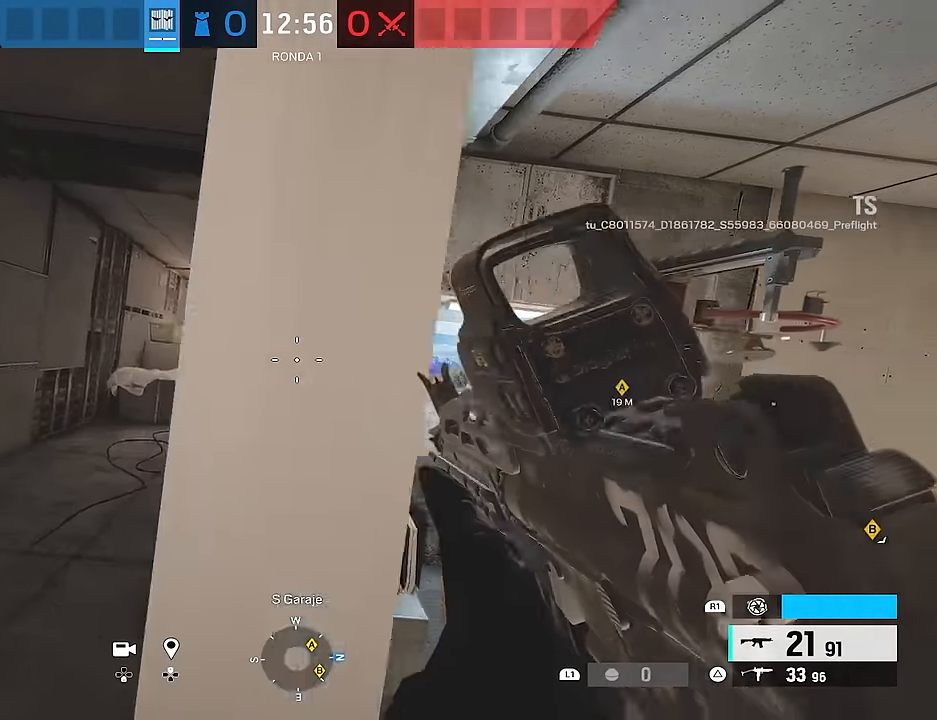
{"buttons": [], "left_stick": "left", "right_stick": "center", "events": [[217, "left_stick", "left"]]}
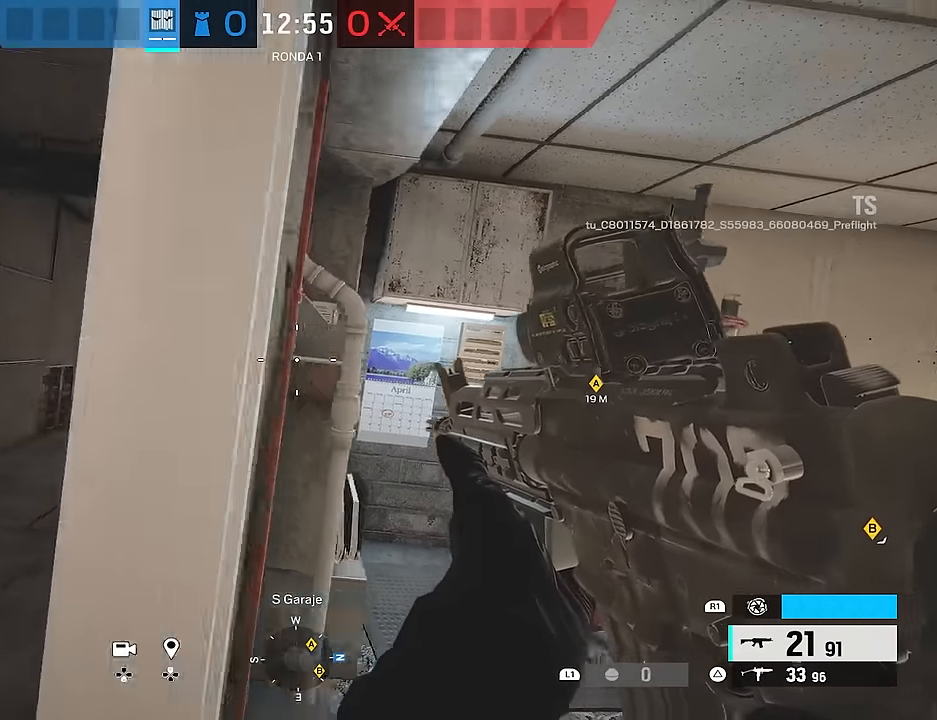
{"buttons": [], "left_stick": "center", "right_stick": "center", "events": [[67, "left_stick", "center"]]}
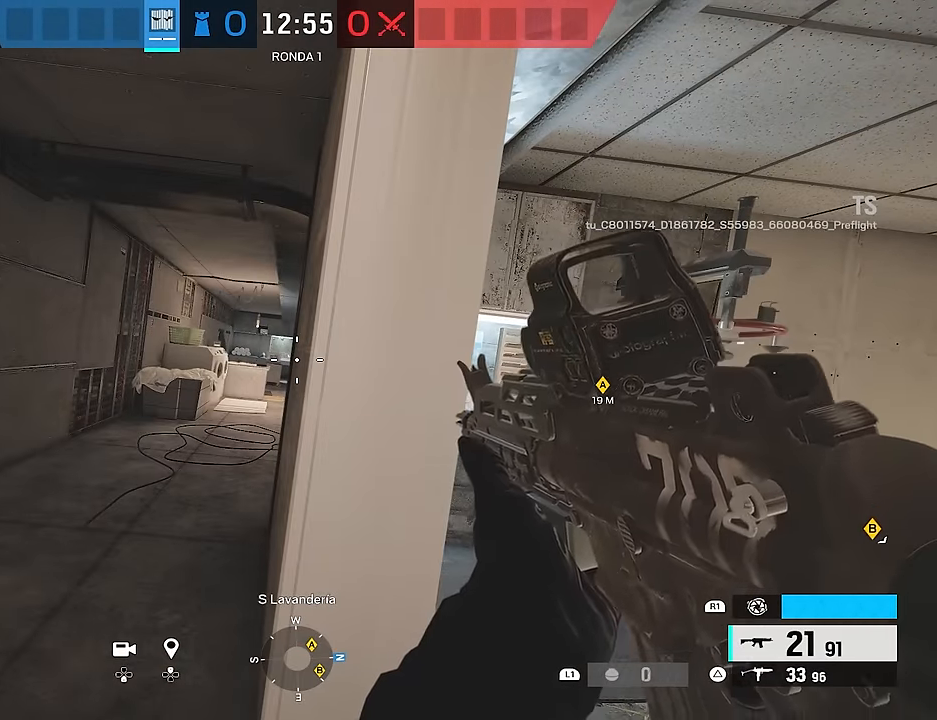
{"buttons": [], "left_stick": "left", "right_stick": "center", "events": [[467, "left_stick", "left"]]}
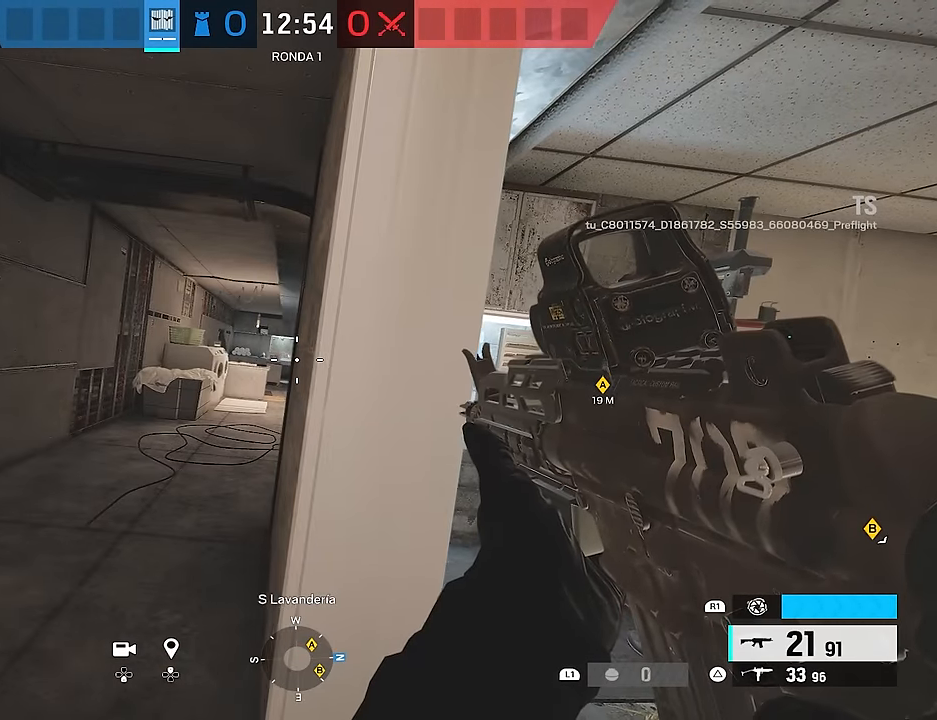
{"buttons": [], "left_stick": "center", "right_stick": "center", "events": [[217, "left_stick", "center"]]}
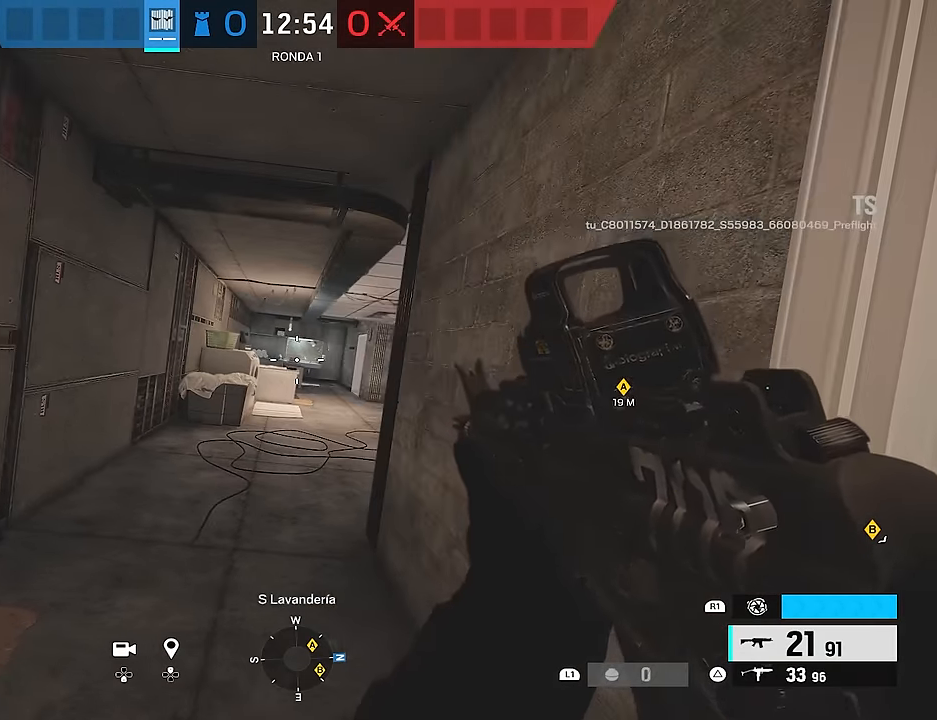
{"buttons": [], "left_stick": "right", "right_stick": "center", "events": [[183, "left_stick", "right"]]}
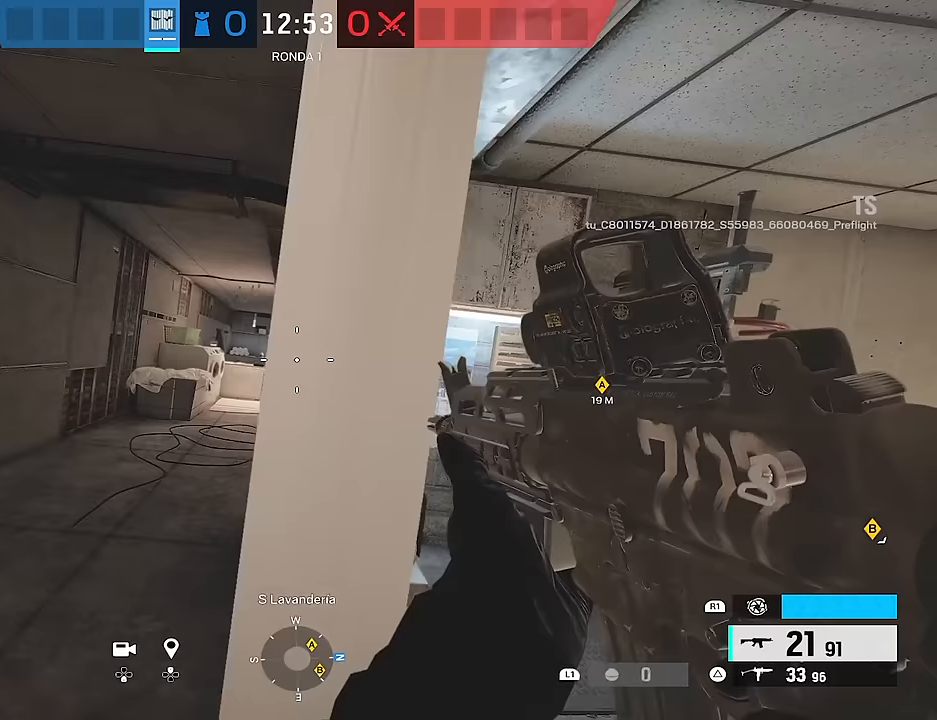
{"buttons": [], "left_stick": "down-right", "right_stick": "center", "events": [[17, "left_stick", "down-right"]]}
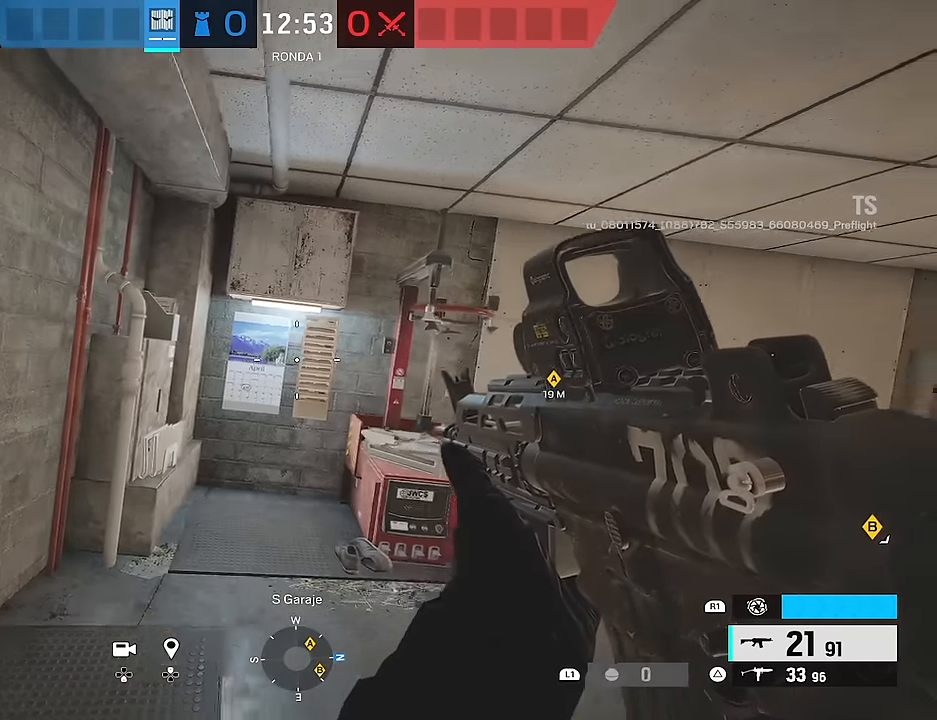
{"buttons": [], "left_stick": "center", "right_stick": "center", "events": [[300, "left_stick", "center"]]}
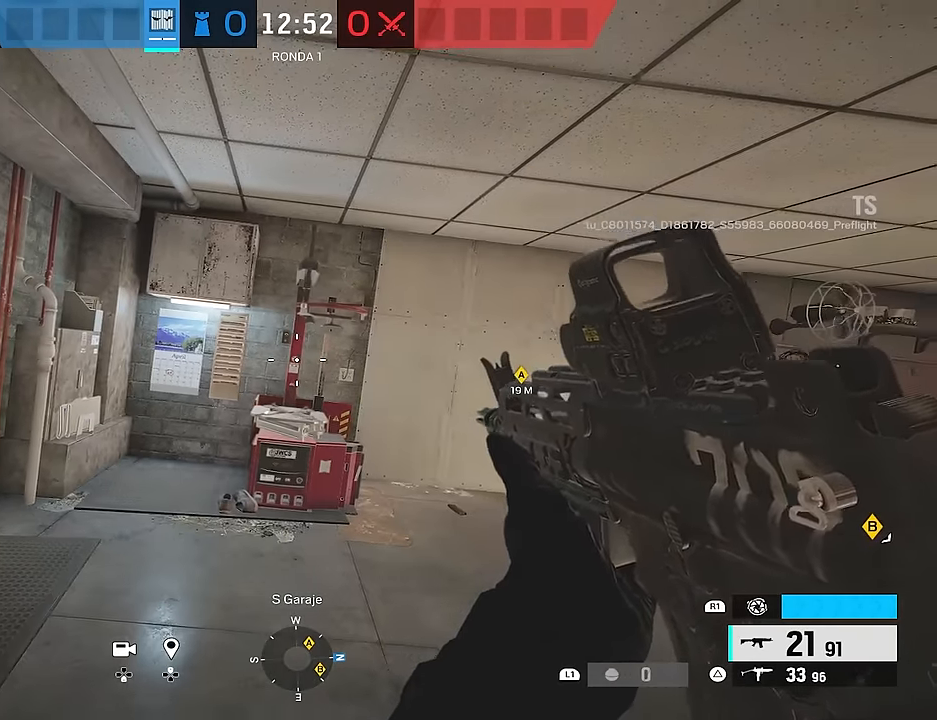
{"buttons": ["L2", "L3"], "left_stick": "center", "right_stick": "center", "events": [[50, "L2", "down"], [383, "L3", "down"]]}
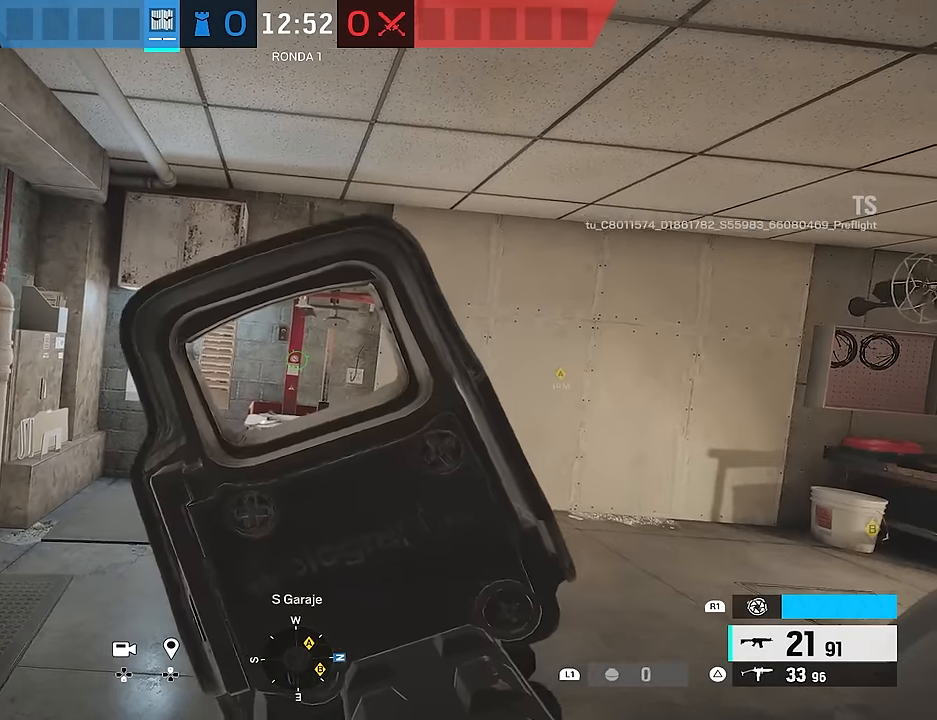
{"buttons": [], "left_stick": "center", "right_stick": "center", "events": [[17, "L3", "up"], [317, "L2", "up"]]}
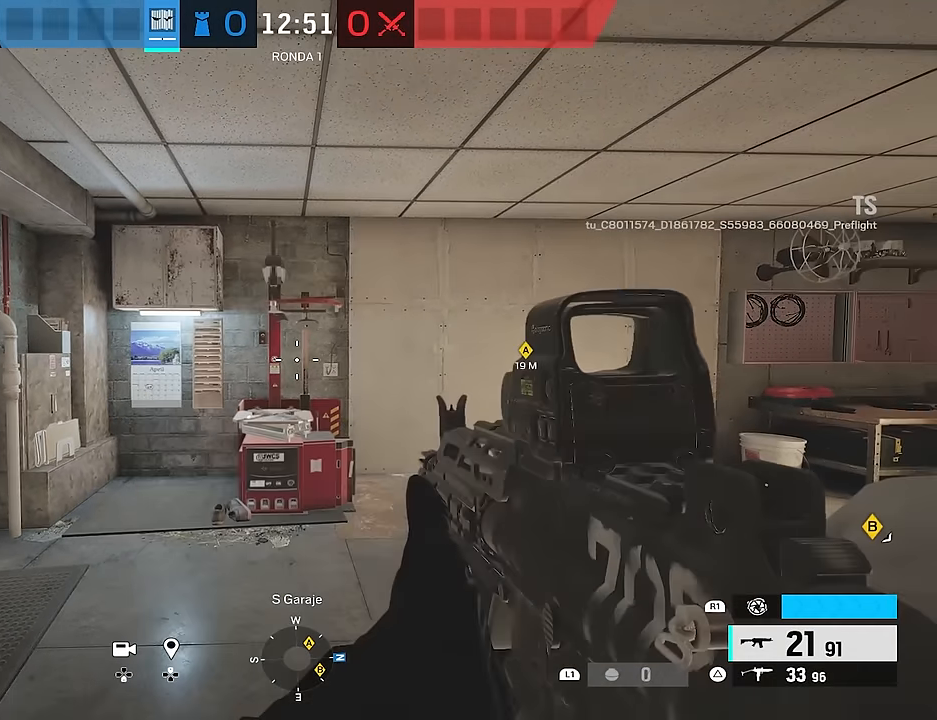
{"buttons": [], "left_stick": "center", "right_stick": "center", "events": []}
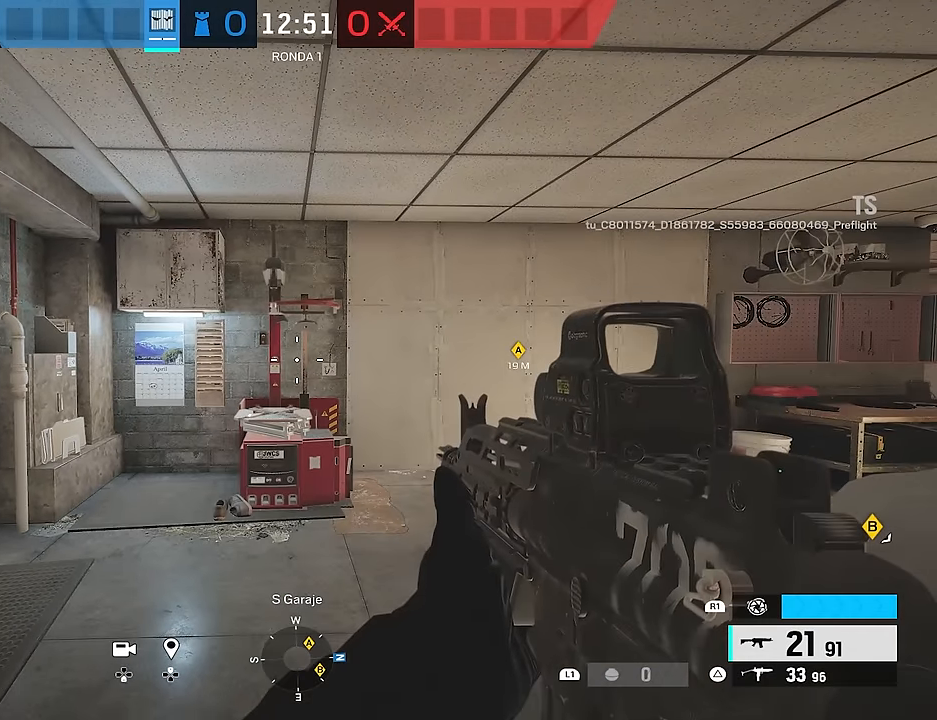
{"buttons": [], "left_stick": "center", "right_stick": "center", "events": []}
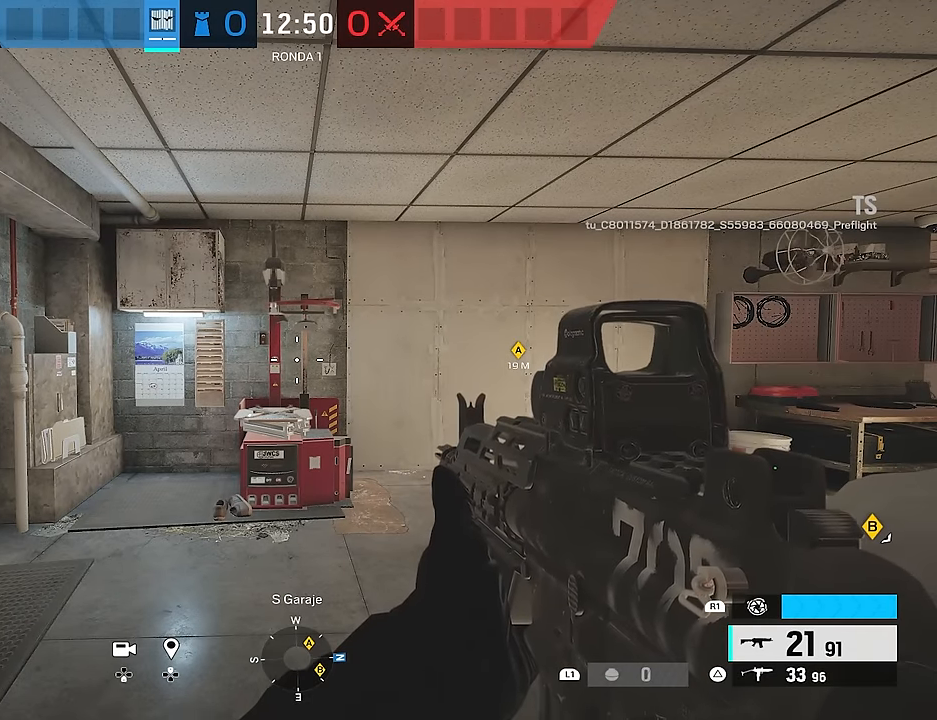
{"buttons": [], "left_stick": "center", "right_stick": "center", "events": []}
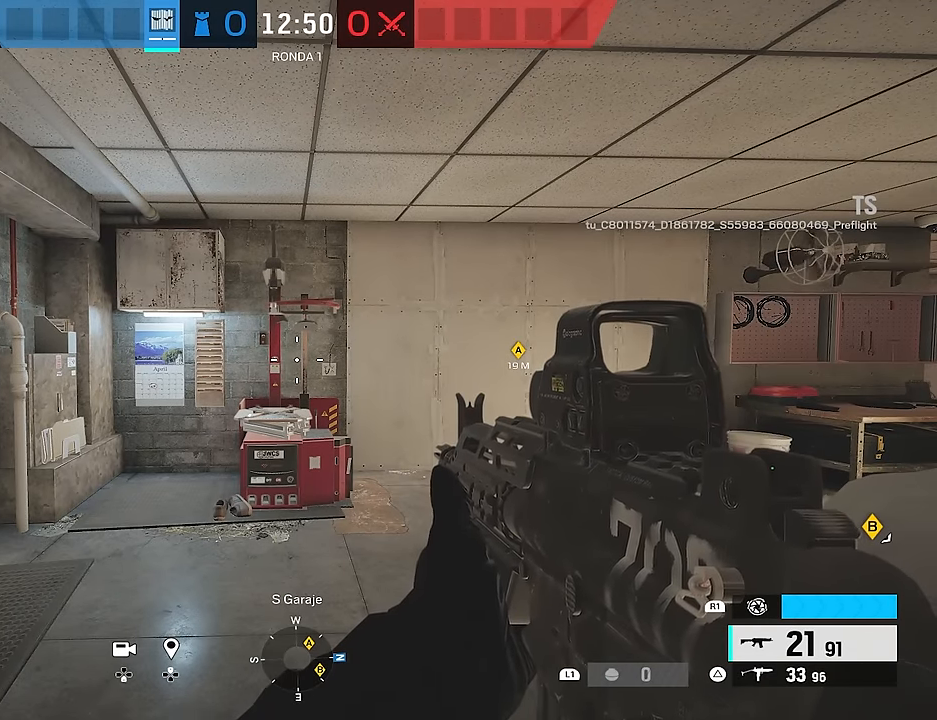
{"buttons": ["CIRCLE"], "left_stick": "center", "right_stick": "center", "events": [[433, "CIRCLE", "down"]]}
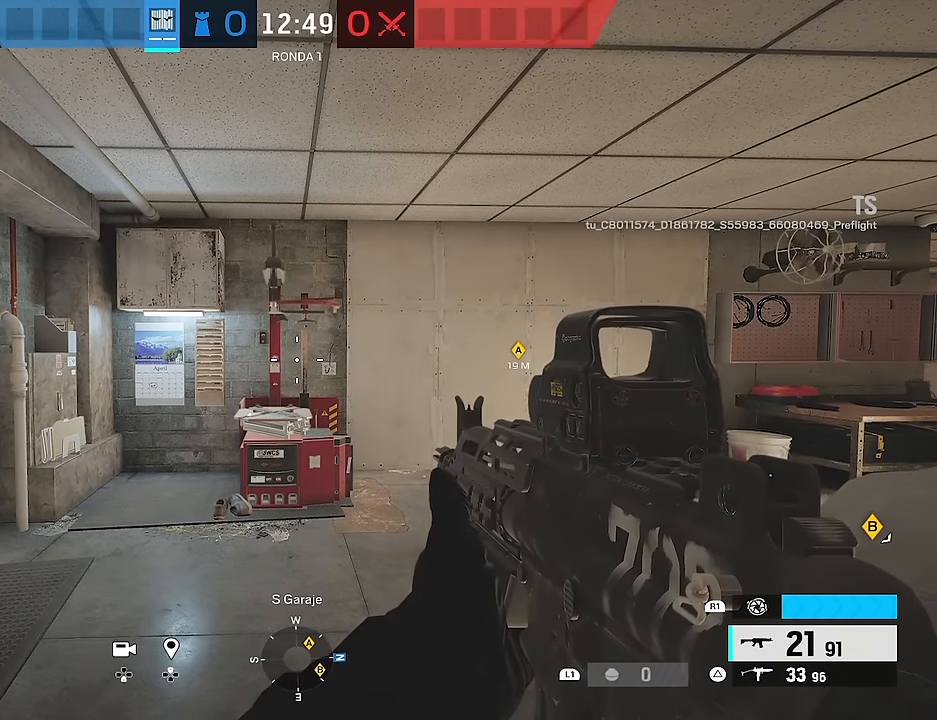
{"buttons": ["TRIANGLE"], "left_stick": "up-right", "right_stick": "center", "events": [[17, "CIRCLE", "up"], [100, "CIRCLE", "down"], [117, "left_stick", "down"], [183, "CIRCLE", "up"], [250, "CIRCLE", "down"], [333, "CIRCLE", "up"], [433, "left_stick", "right"], [483, "TRIANGLE", "down"], [483, "left_stick", "up-right"]]}